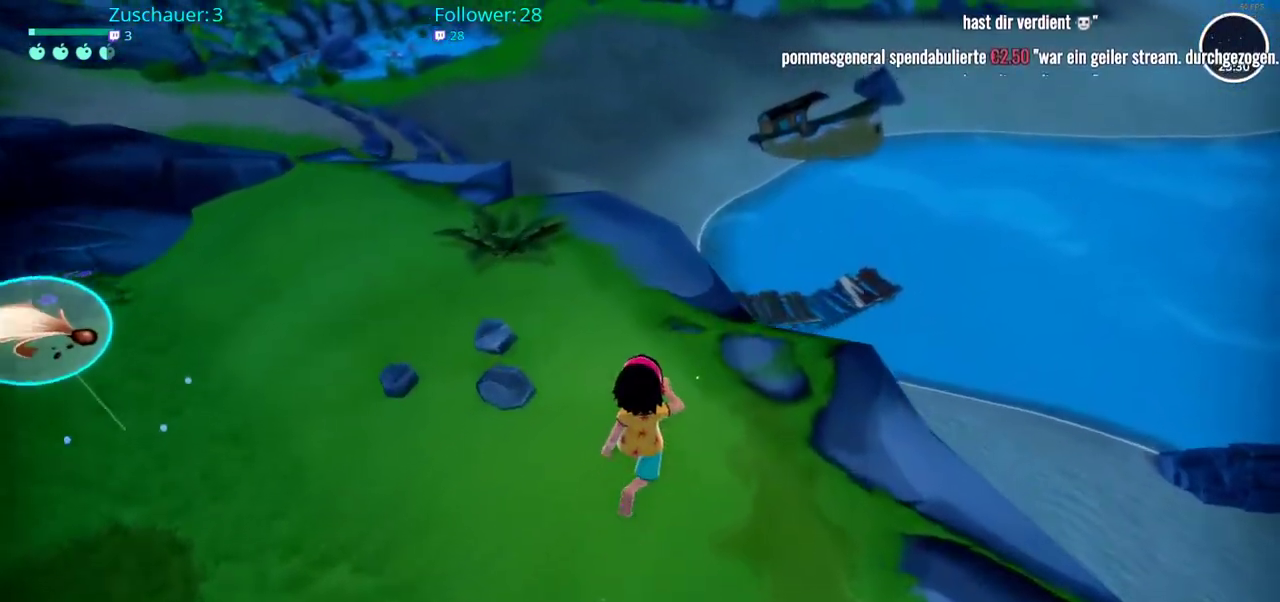
Gameplay with a controller (Xbox layout); each line is a JSON object with the inputs held at the frame after it. "events" lists button and stick changes between this image and that frame as [ms after this image, input, new state], when the widget could be followed in between. Not read: L3 R3.
{"buttons": [], "left_stick": "center", "right_stick": "up-right", "events": [[417, "left_stick", "center"], [467, "right_stick", "up-right"]]}
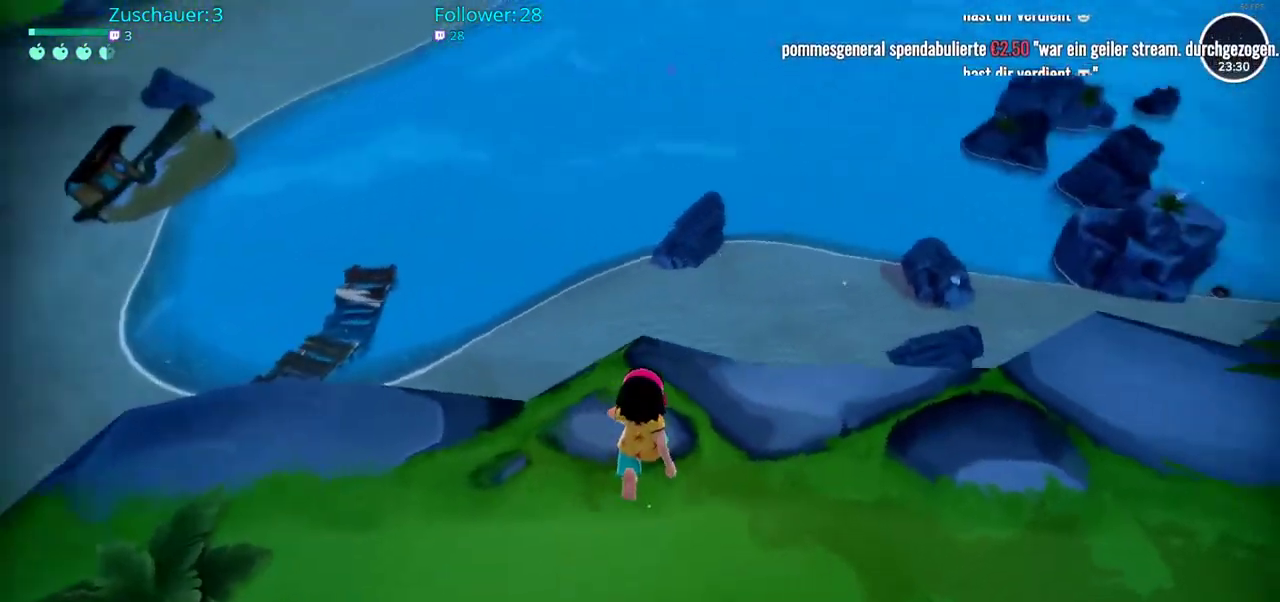
{"buttons": [], "left_stick": "center", "right_stick": "center", "events": [[233, "right_stick", "center"]]}
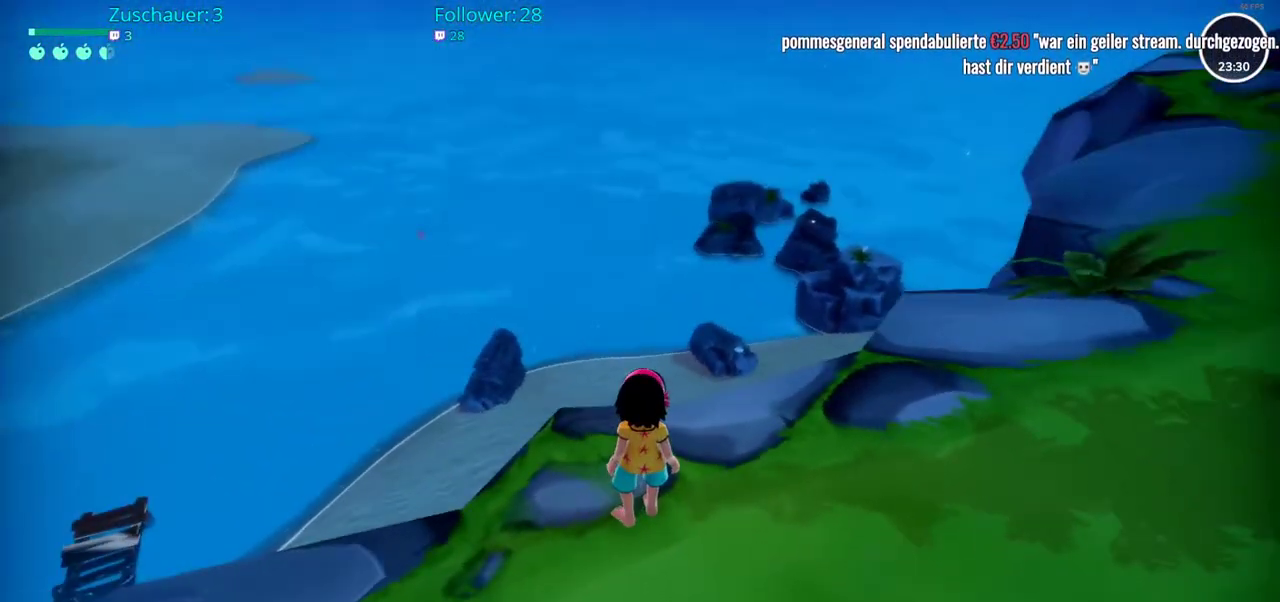
{"buttons": [], "left_stick": "center", "right_stick": "left", "events": [[133, "right_stick", "left"]]}
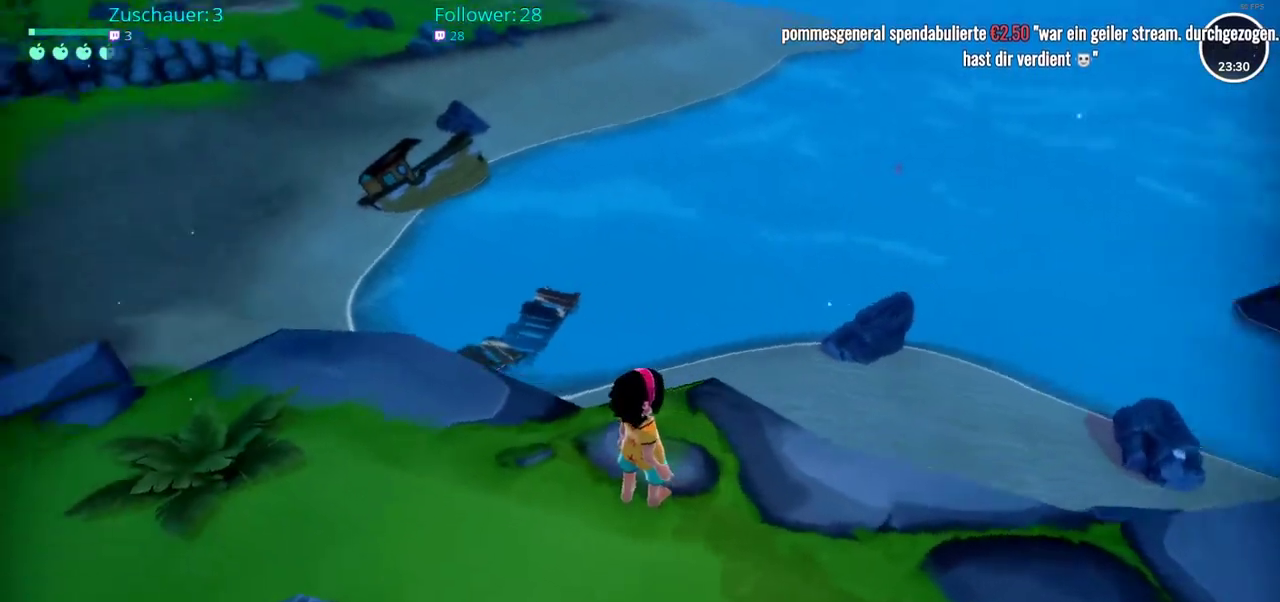
{"buttons": [], "left_stick": "center", "right_stick": "center", "events": [[33, "right_stick", "center"]]}
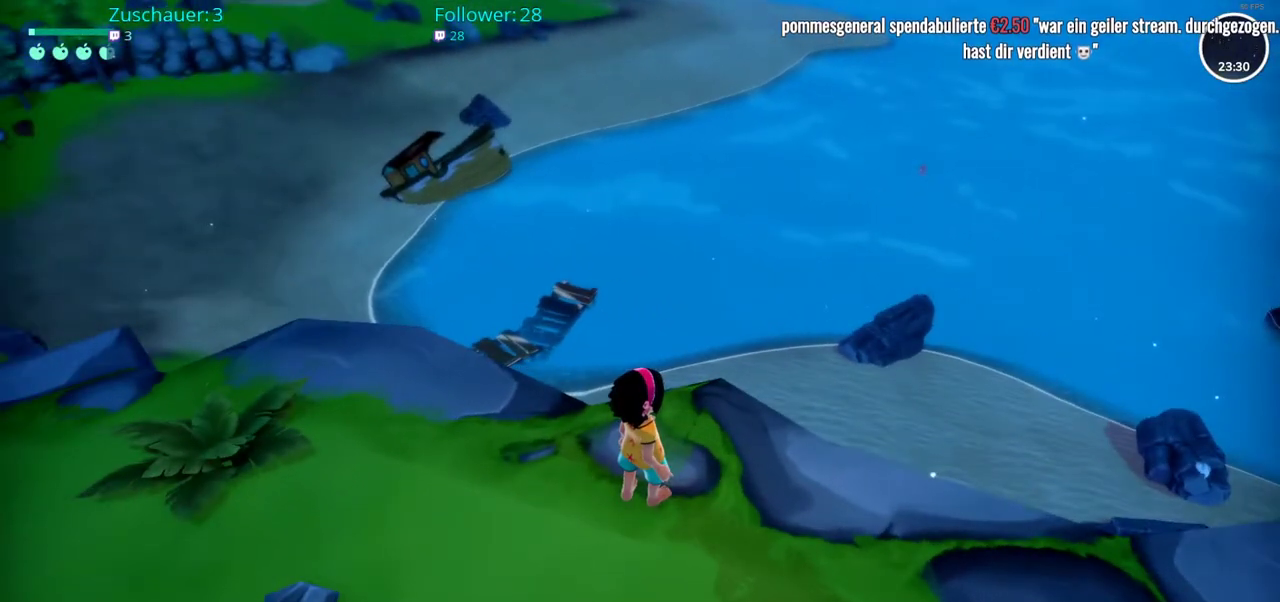
{"buttons": [], "left_stick": "up-left", "right_stick": "up-left", "events": [[133, "left_stick", "left"], [150, "right_stick", "left"], [183, "left_stick", "up-left"], [250, "right_stick", "up-left"]]}
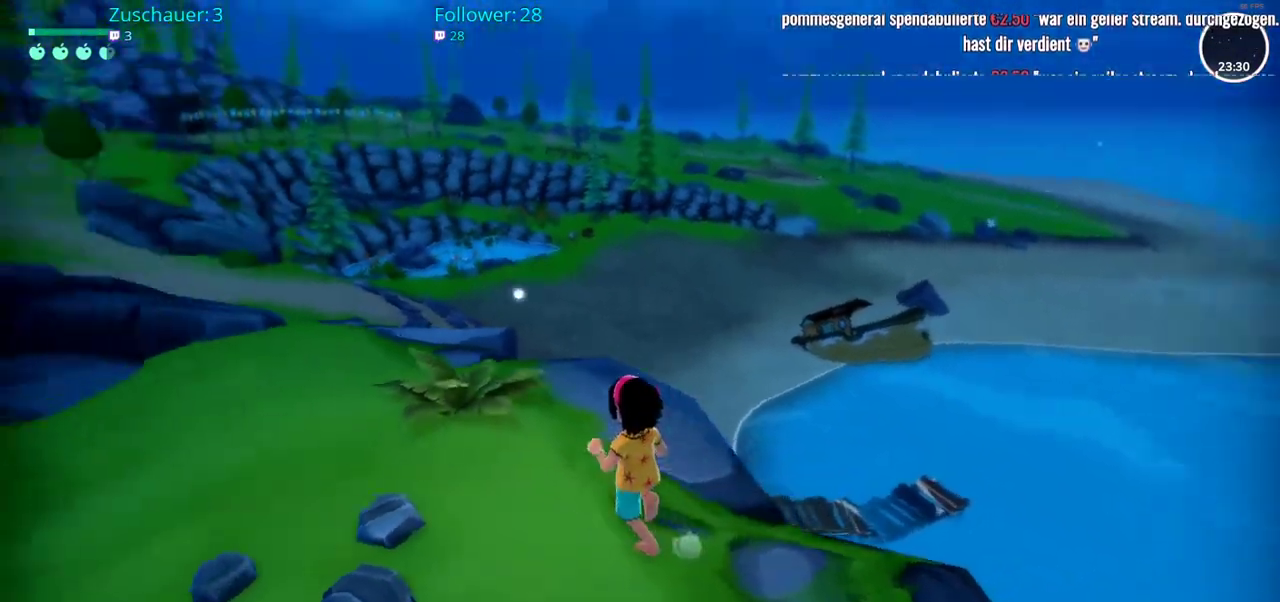
{"buttons": [], "left_stick": "up-left", "right_stick": "center", "events": [[50, "right_stick", "center"]]}
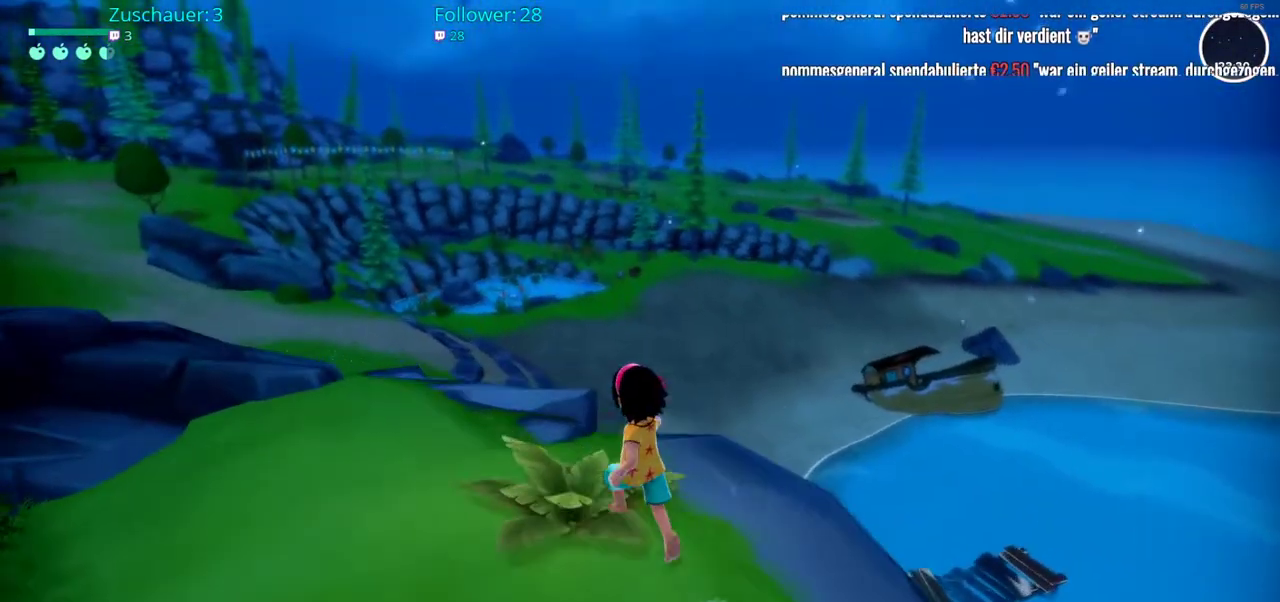
{"buttons": [], "left_stick": "up-left", "right_stick": "left", "events": [[350, "right_stick", "left"]]}
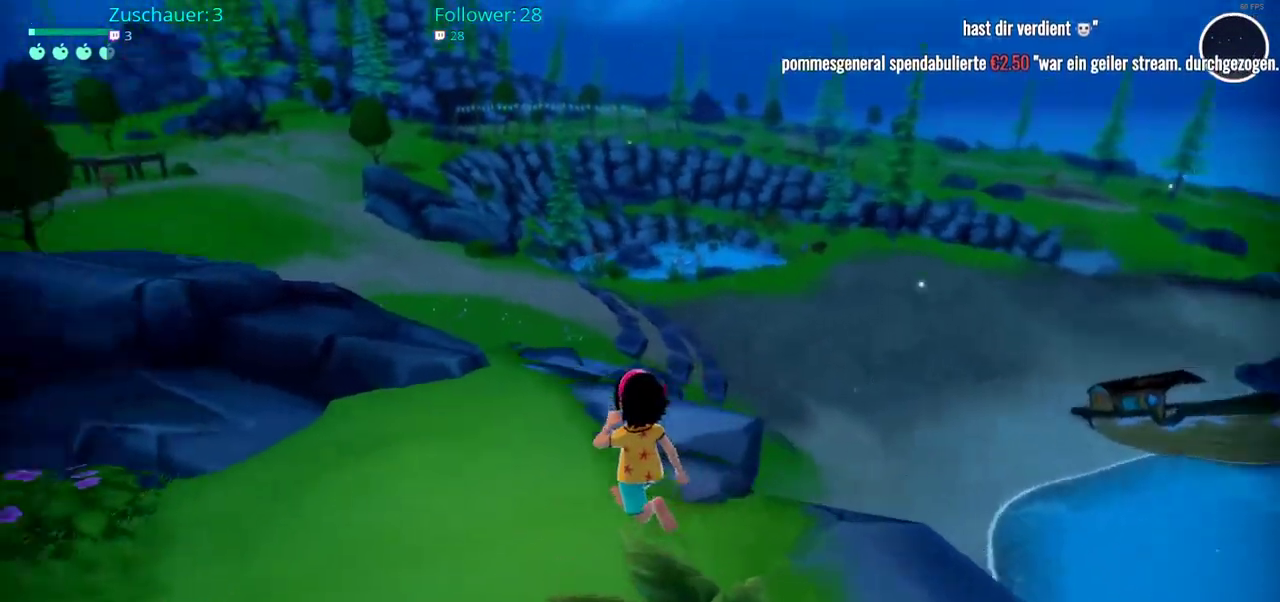
{"buttons": [], "left_stick": "up", "right_stick": "center", "events": [[117, "left_stick", "up"], [167, "right_stick", "center"]]}
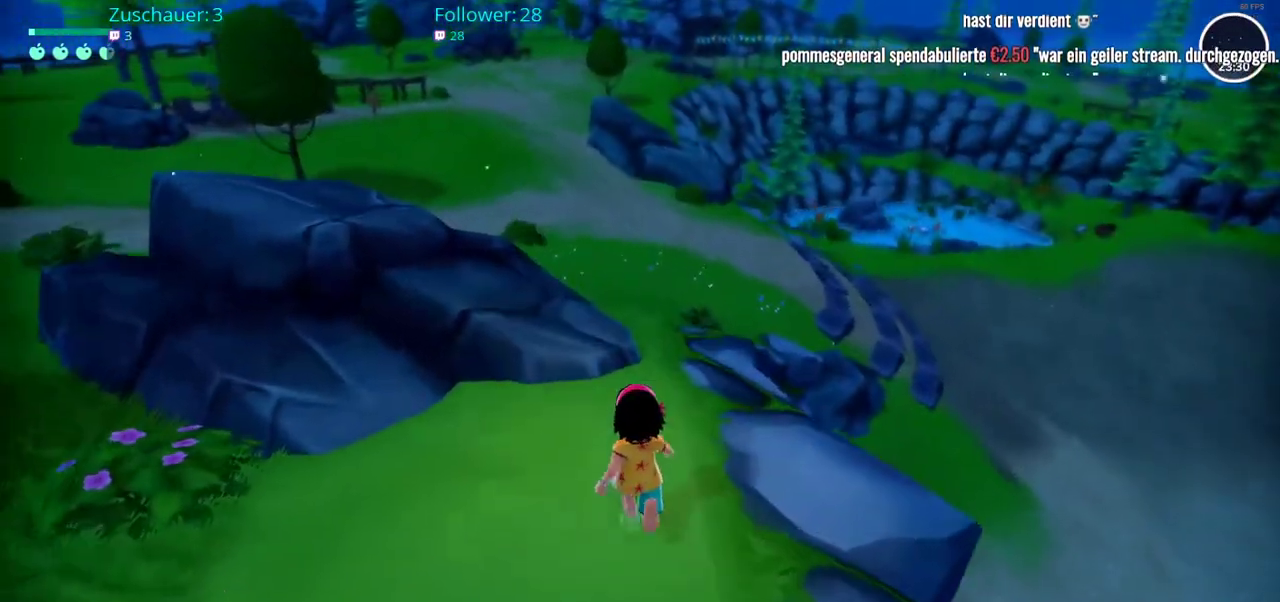
{"buttons": [], "left_stick": "up", "right_stick": "center", "events": [[183, "R2", "down"], [450, "R2", "up"]]}
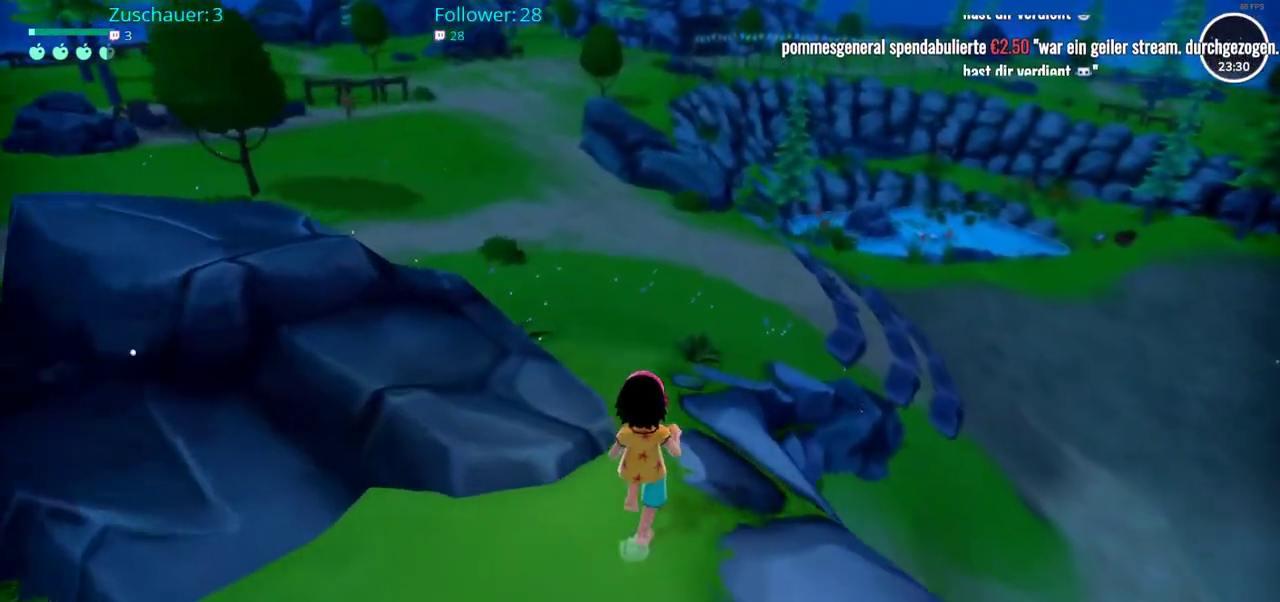
{"buttons": [], "left_stick": "up", "right_stick": "center", "events": []}
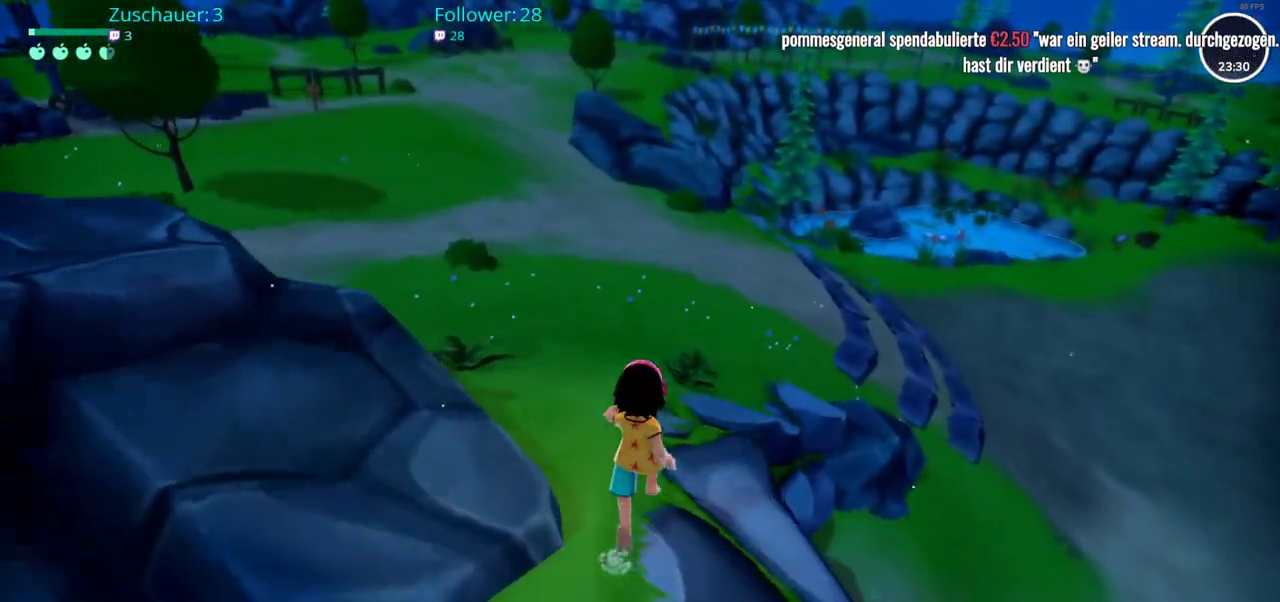
{"buttons": [], "left_stick": "up", "right_stick": "center", "events": []}
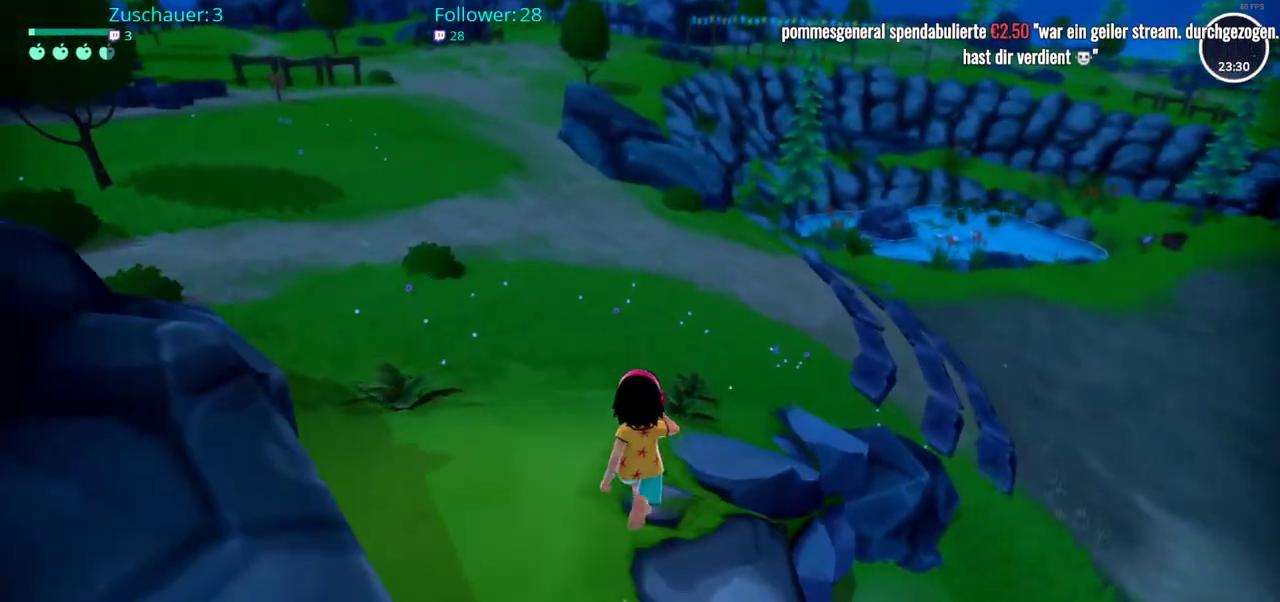
{"buttons": [], "left_stick": "up", "right_stick": "center", "events": []}
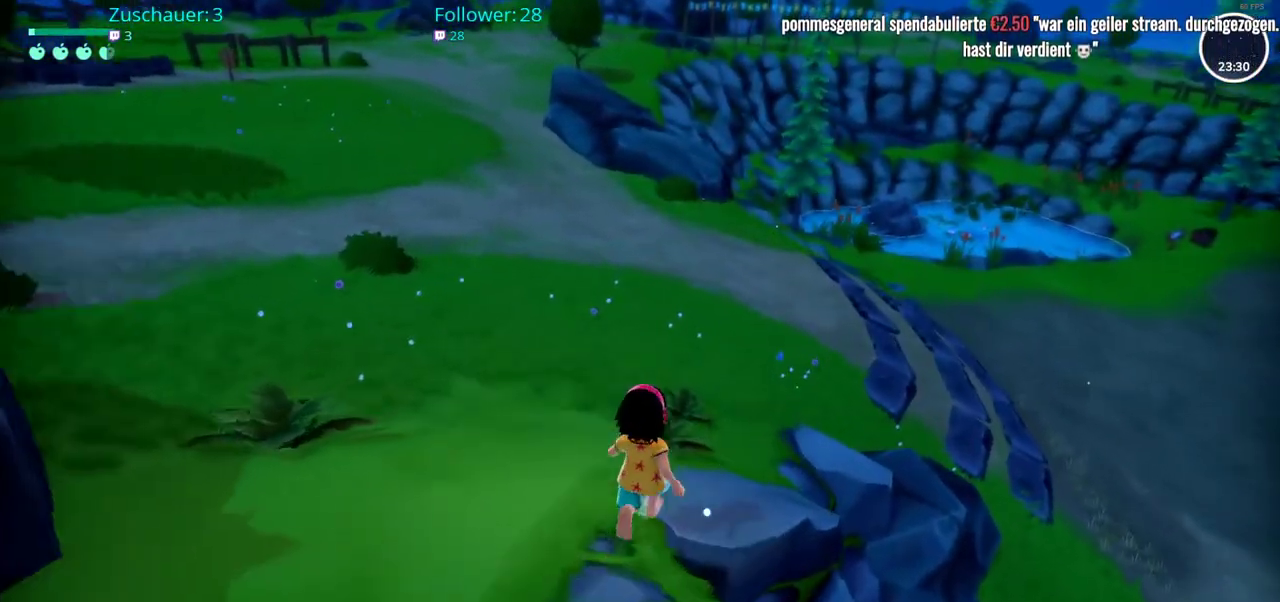
{"buttons": [], "left_stick": "up", "right_stick": "center", "events": []}
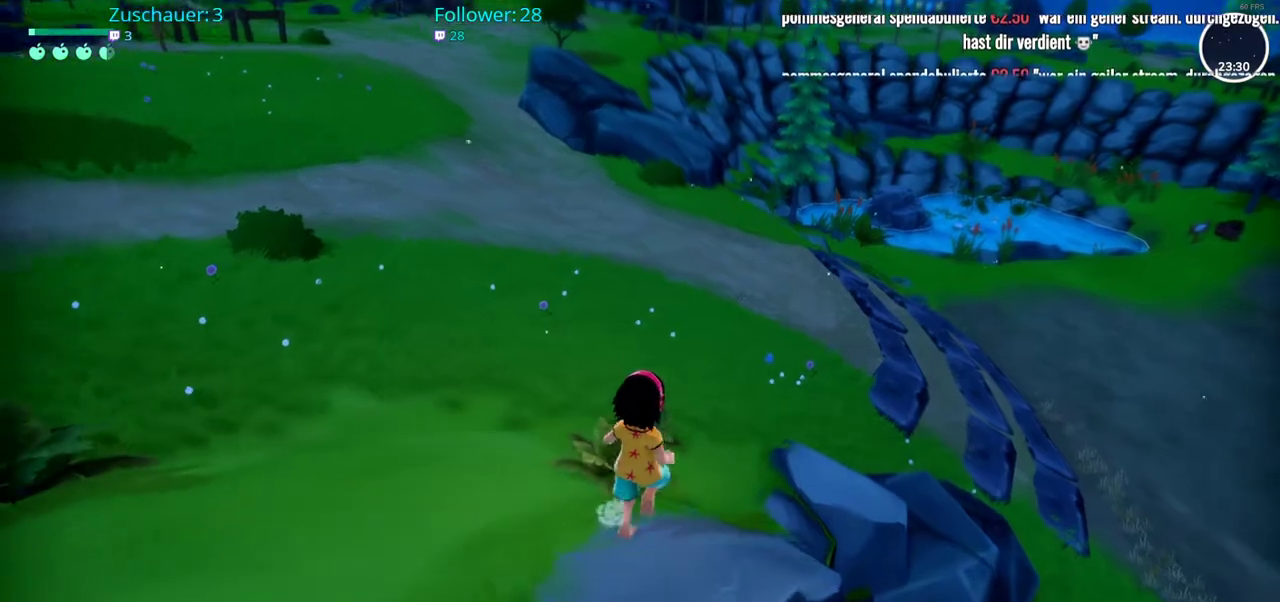
{"buttons": [], "left_stick": "up", "right_stick": "center", "events": []}
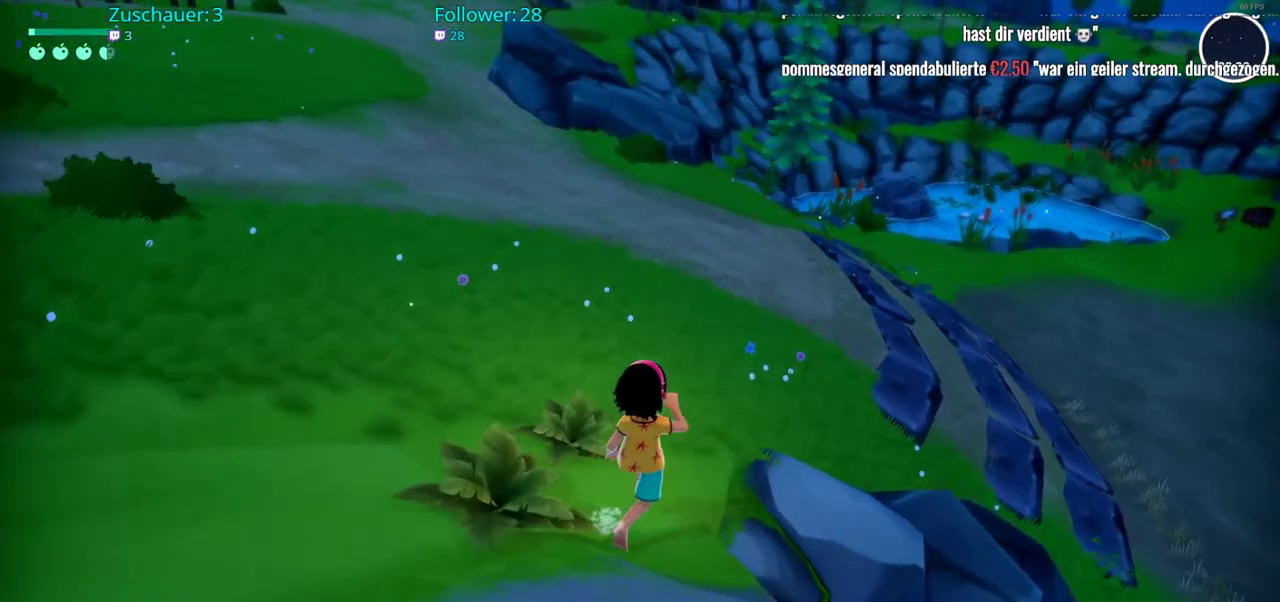
{"buttons": [], "left_stick": "up", "right_stick": "center", "events": []}
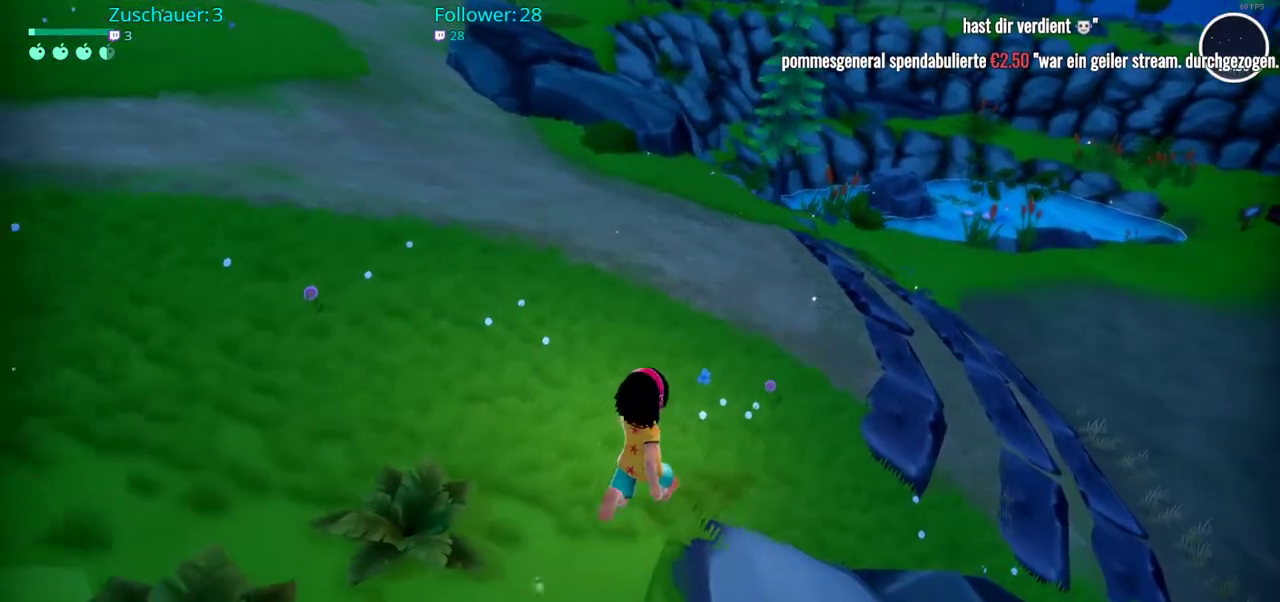
{"buttons": [], "left_stick": "up", "right_stick": "right", "events": [[100, "right_stick", "right"]]}
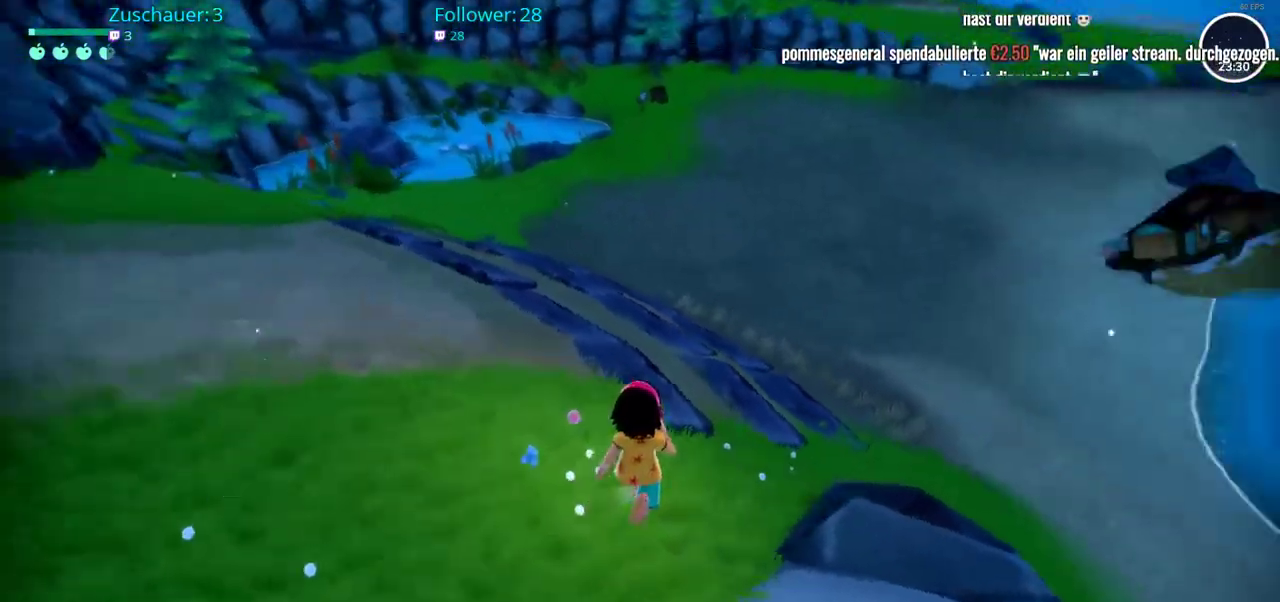
{"buttons": [], "left_stick": "up", "right_stick": "center", "events": [[233, "right_stick", "center"]]}
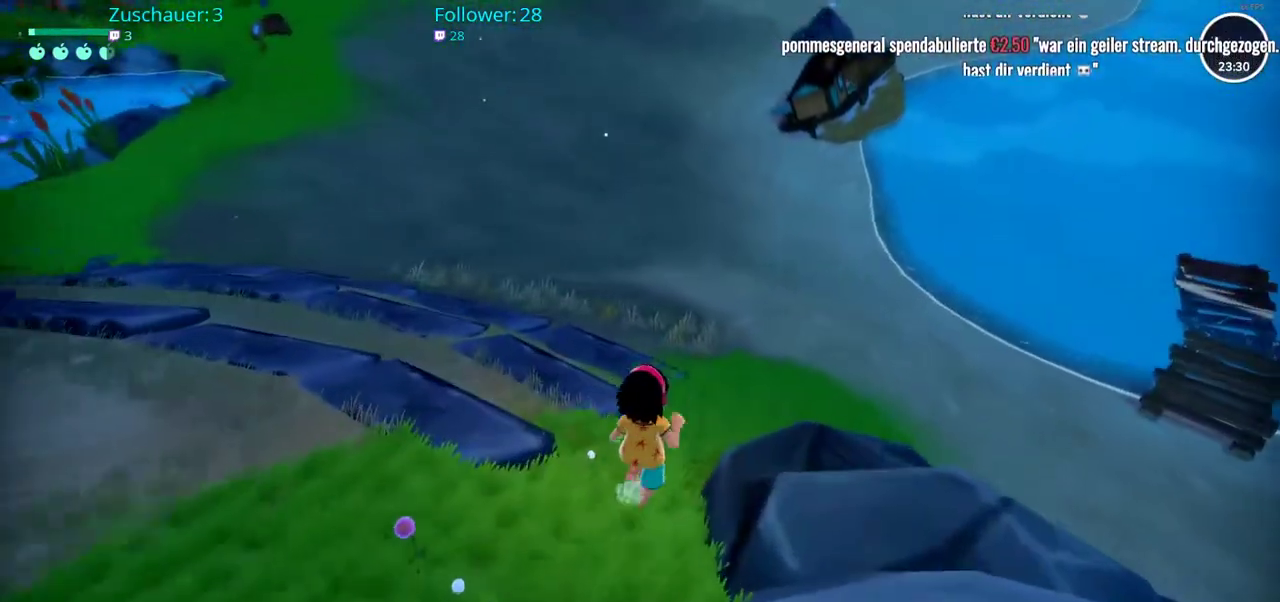
{"buttons": [], "left_stick": "up", "right_stick": "center", "events": []}
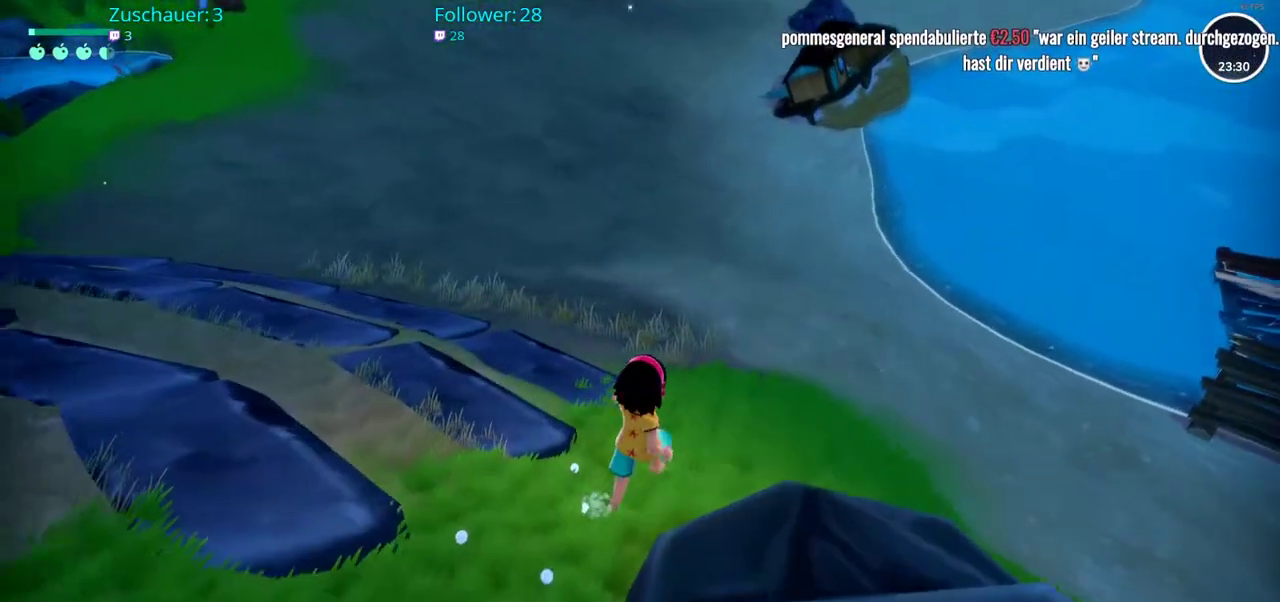
{"buttons": [], "left_stick": "up", "right_stick": "center", "events": []}
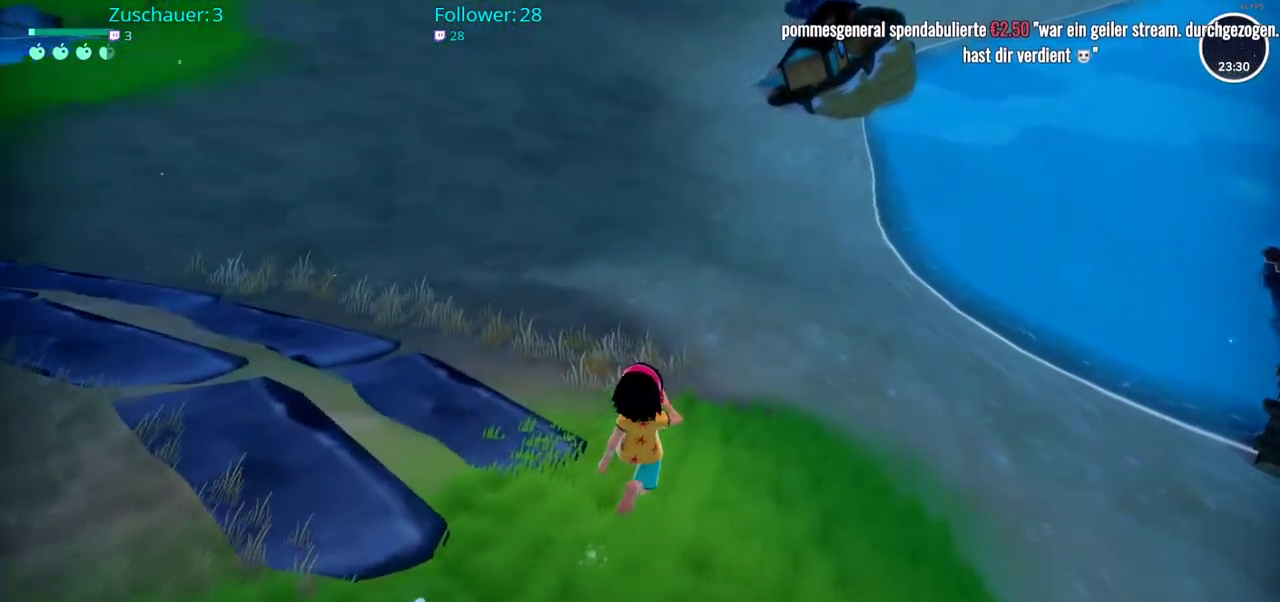
{"buttons": [], "left_stick": "up", "right_stick": "center", "events": [[50, "right_stick", "up"], [233, "right_stick", "center"]]}
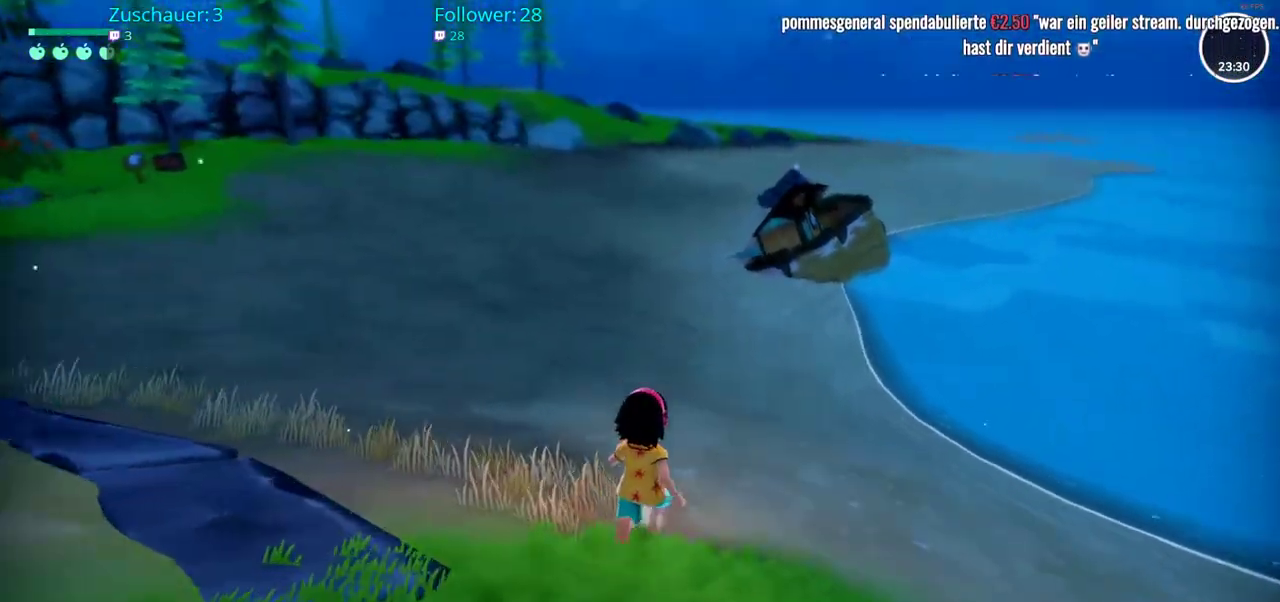
{"buttons": [], "left_stick": "up", "right_stick": "center", "events": []}
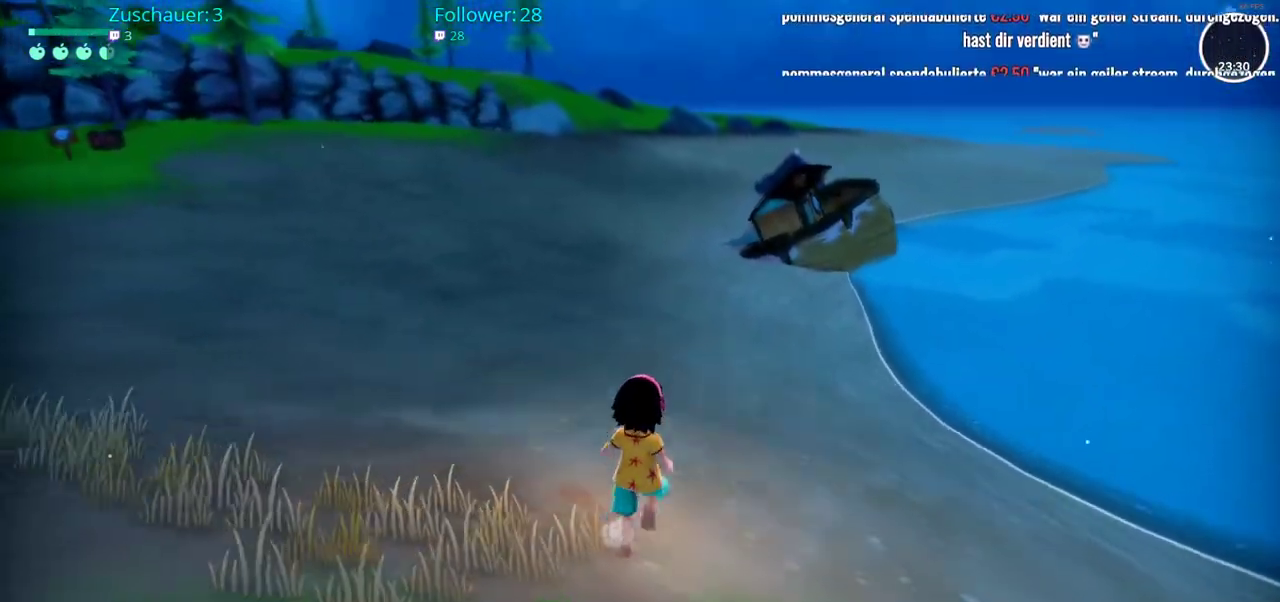
{"buttons": [], "left_stick": "up", "right_stick": "center", "events": []}
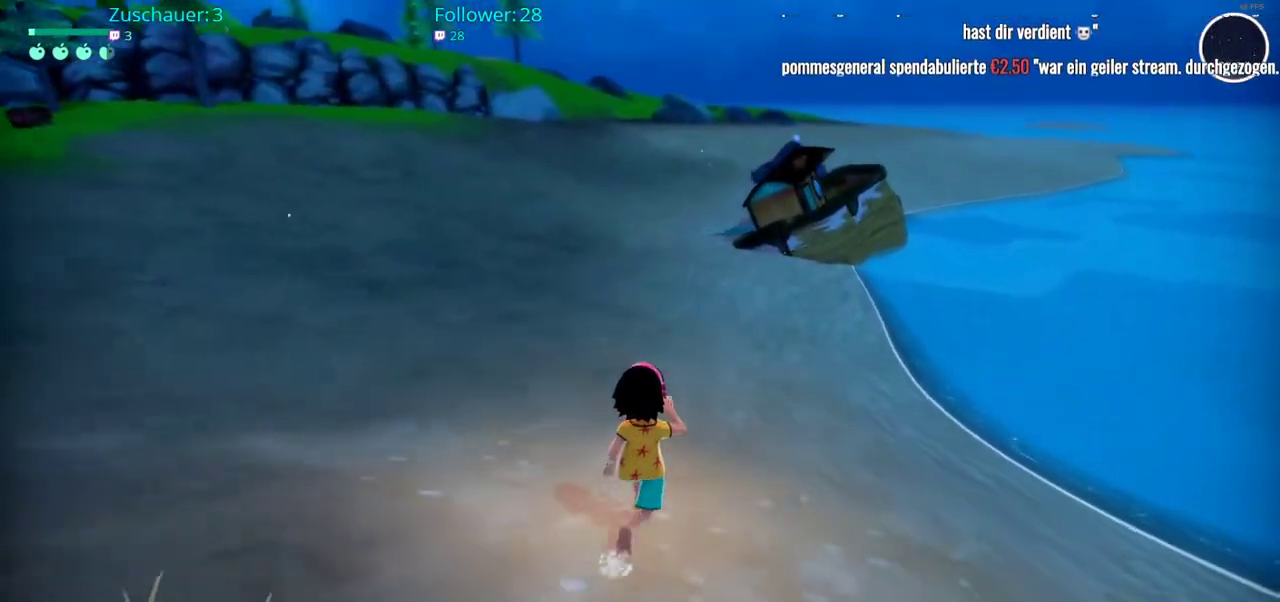
{"buttons": [], "left_stick": "up", "right_stick": "center", "events": []}
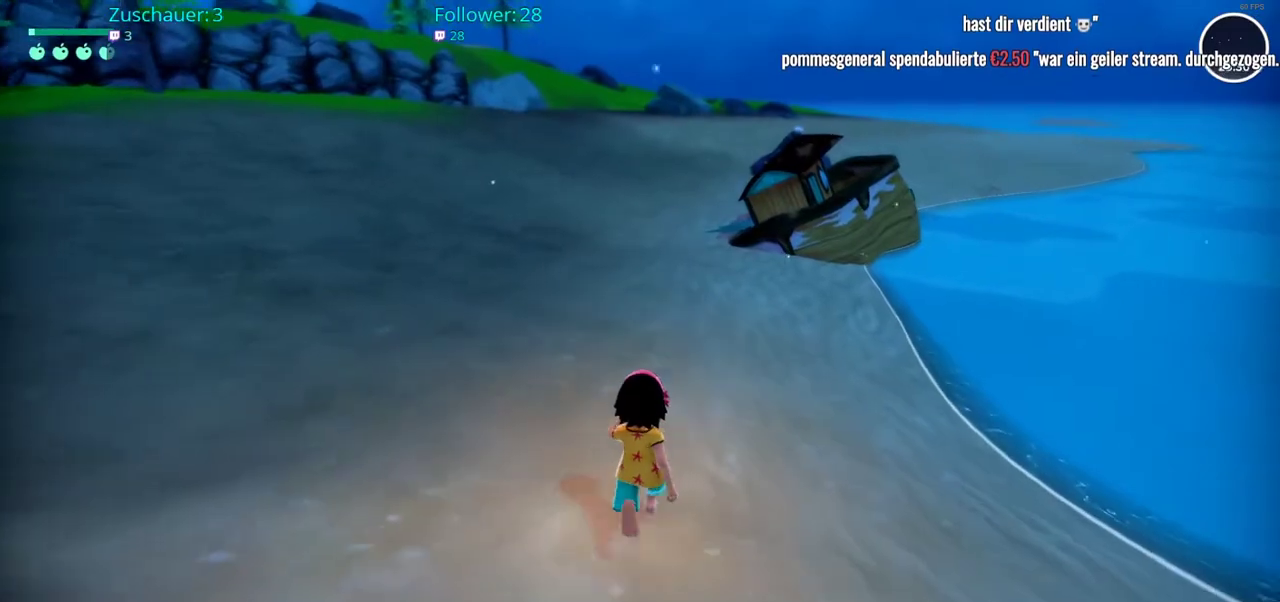
{"buttons": [], "left_stick": "up", "right_stick": "right", "events": [[400, "right_stick", "right"]]}